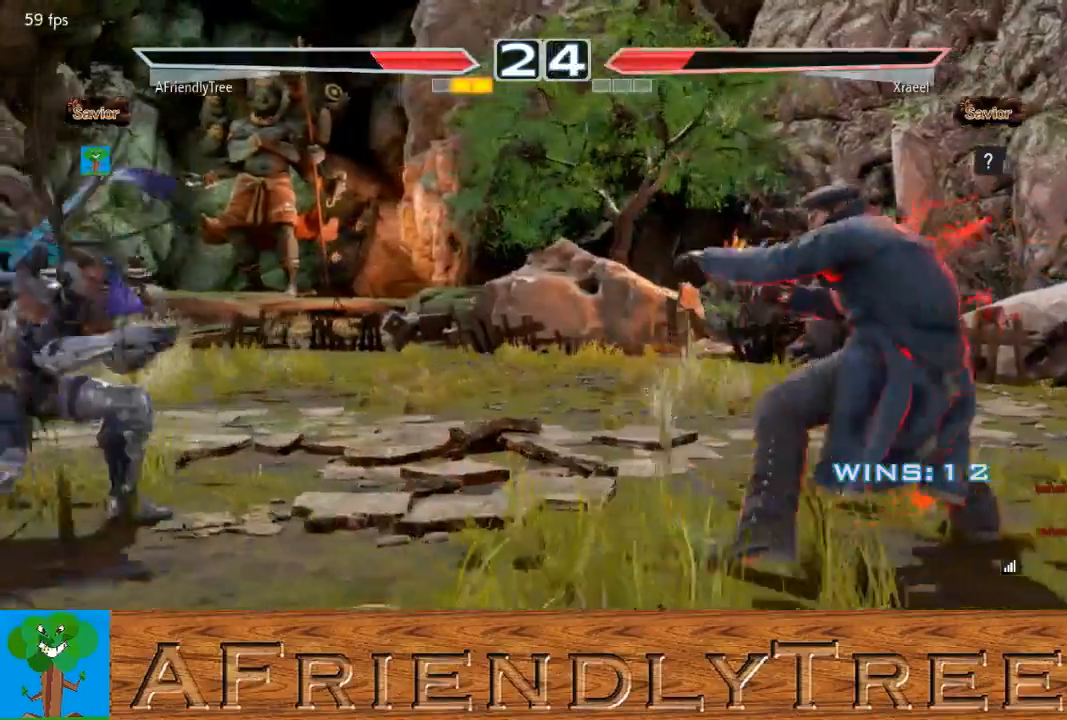
Gameplay with a controller (arcade stick); each line is a JSON object with the inputs held at the frame after it. "events" lists button and stick changes between this image and that frame as [ms after this image, input, new state], when the widget could be followed in between. Not read: L3 R3.
{"buttons": [], "left_stick": "left", "events": [[67, "left_stick", "left"], [133, "left_stick", "center"], [233, "left_stick", "left"], [333, "left_stick", "center"], [500, "left_stick", "left"]]}
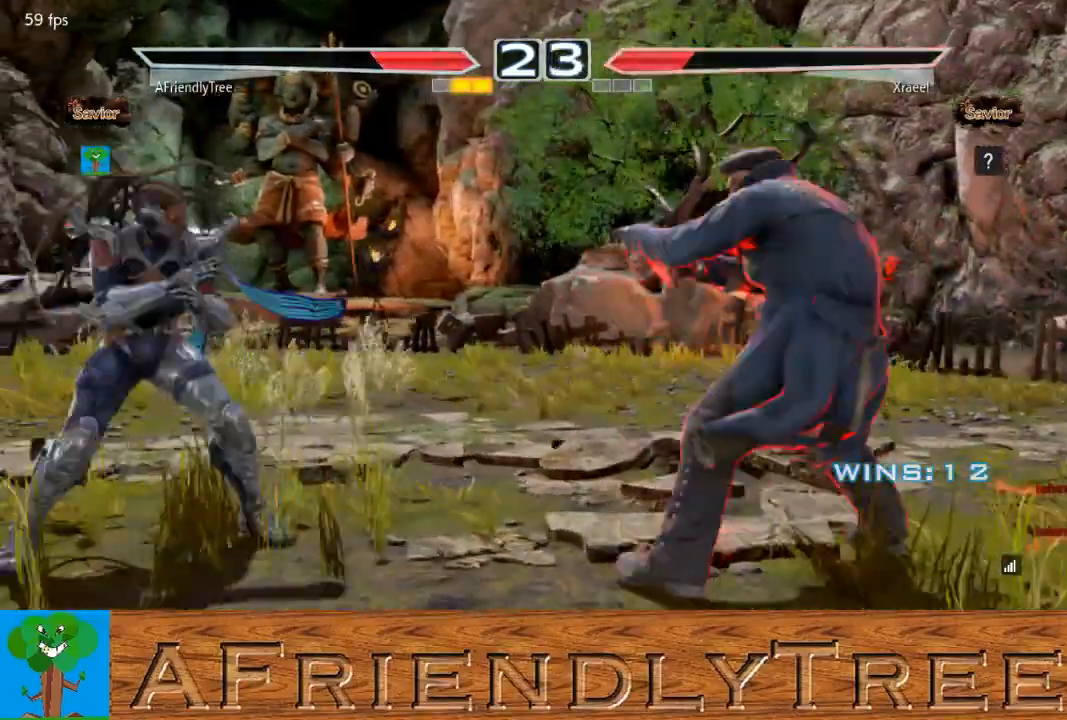
{"buttons": [], "left_stick": "center", "events": [[67, "left_stick", "center"], [167, "left_stick", "left"], [300, "left_stick", "down"], [367, "left_stick", "center"]]}
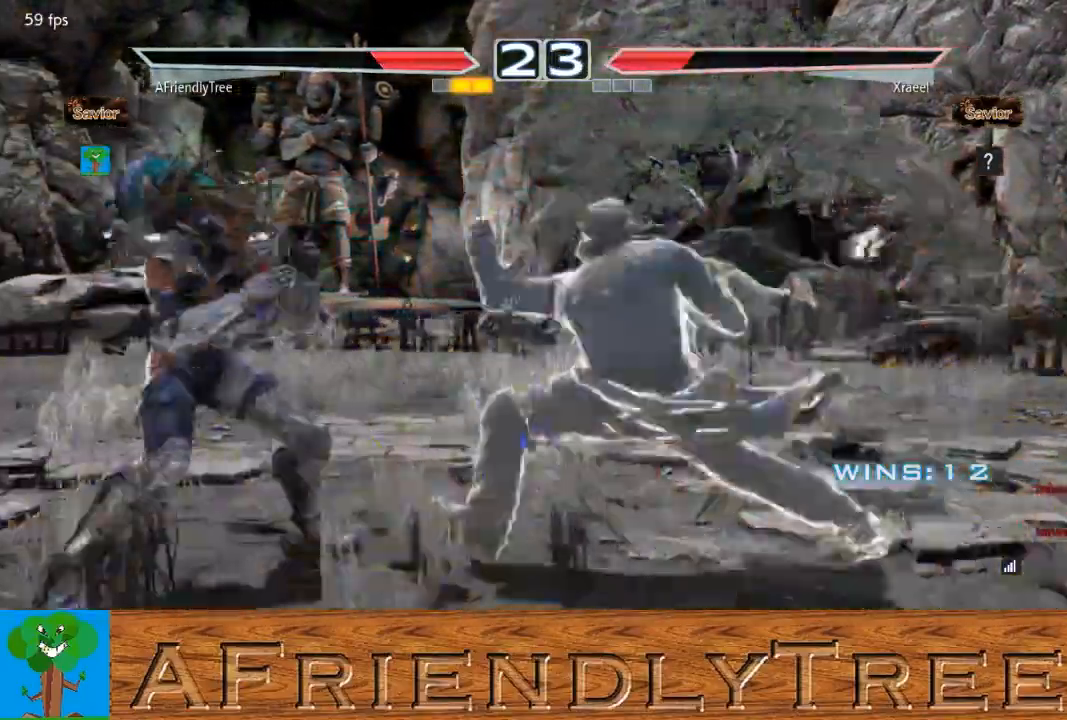
{"buttons": [], "left_stick": "left", "events": [[100, "left_stick", "left"]]}
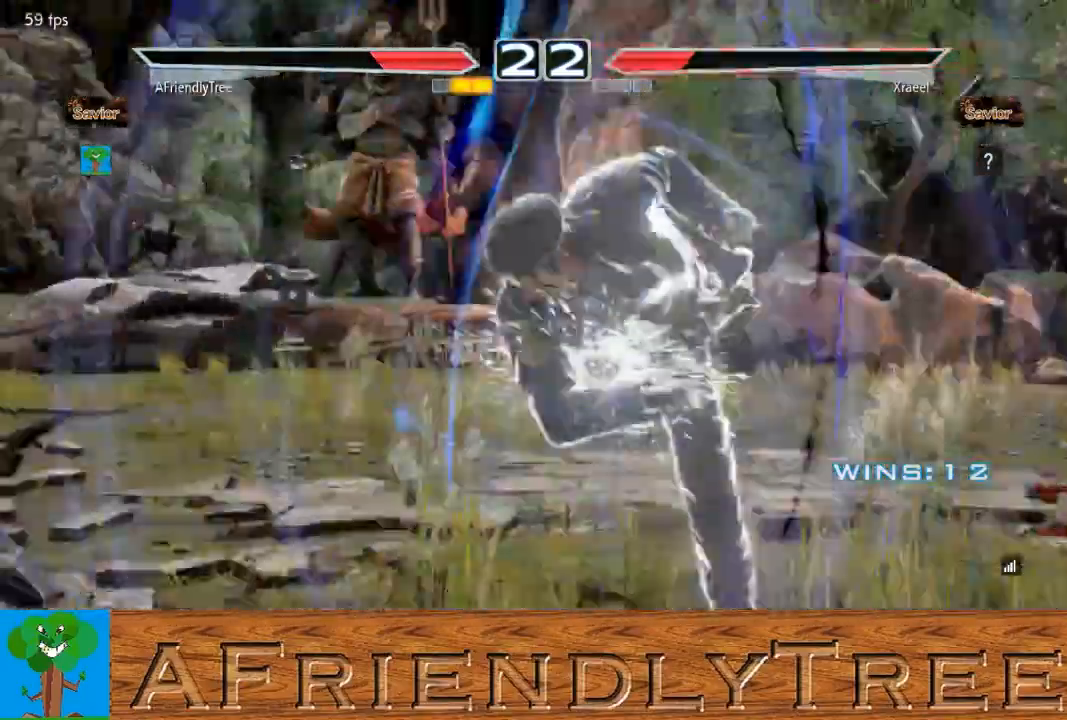
{"buttons": ["CIRCLE"], "left_stick": "up-right", "events": [[267, "left_stick", "center"], [433, "left_stick", "up-right"], [467, "CIRCLE", "down"]]}
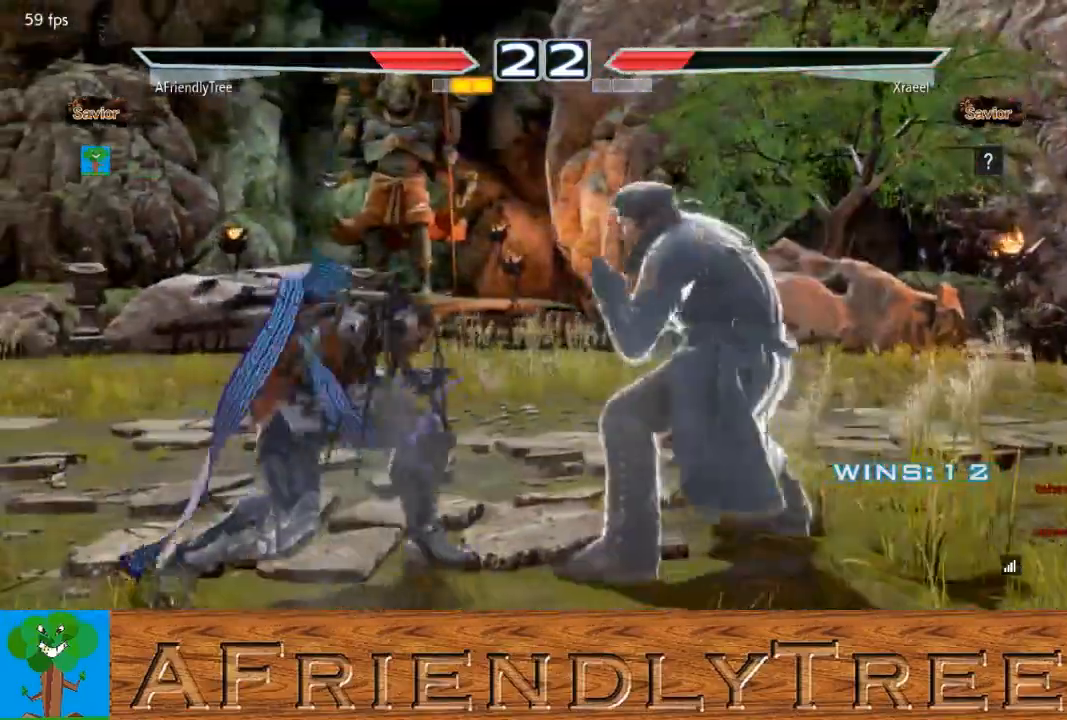
{"buttons": ["CIRCLE"], "left_stick": "up-right", "events": [[33, "CIRCLE", "up"], [133, "CIRCLE", "down"], [200, "CIRCLE", "up"], [267, "CIRCLE", "down"], [400, "CIRCLE", "up"], [500, "CIRCLE", "down"]]}
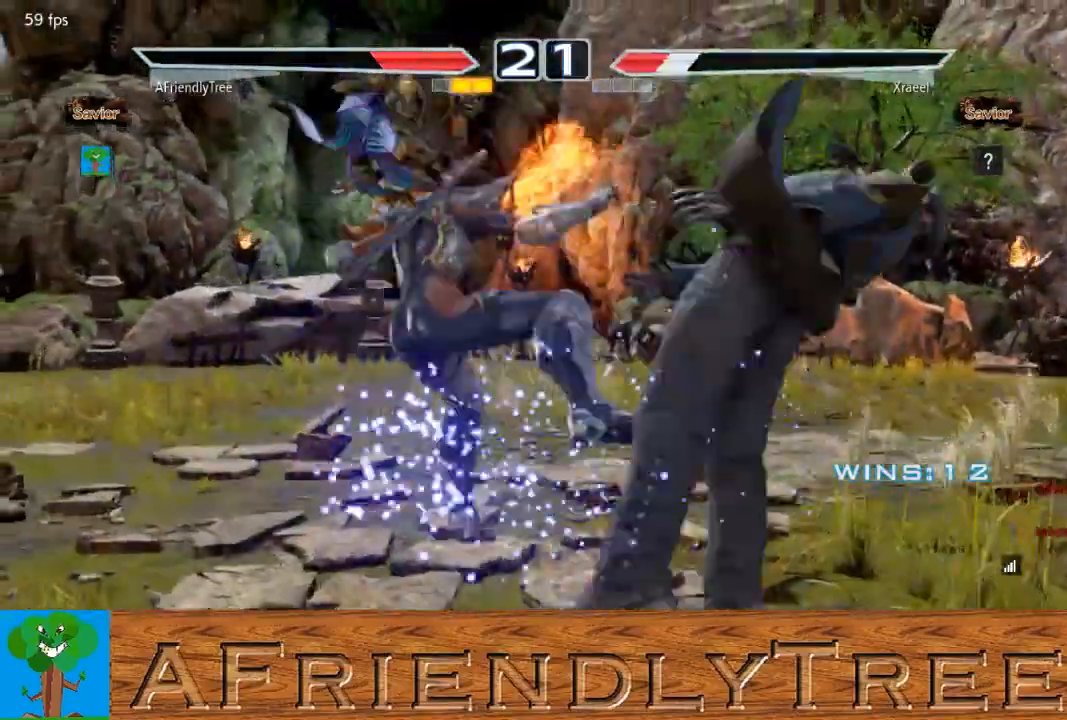
{"buttons": ["CIRCLE"], "left_stick": "center", "events": [[200, "left_stick", "center"]]}
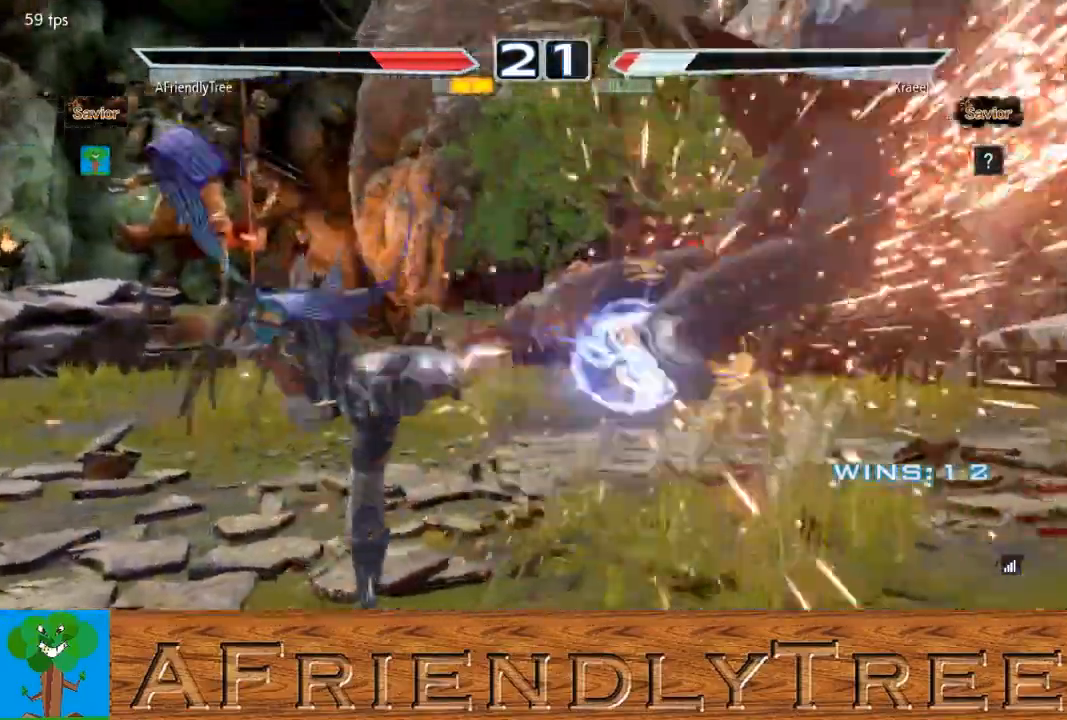
{"buttons": [], "left_stick": "center", "events": [[167, "CIRCLE", "up"], [267, "left_stick", "right"], [333, "left_stick", "center"], [400, "left_stick", "right"], [467, "left_stick", "center"]]}
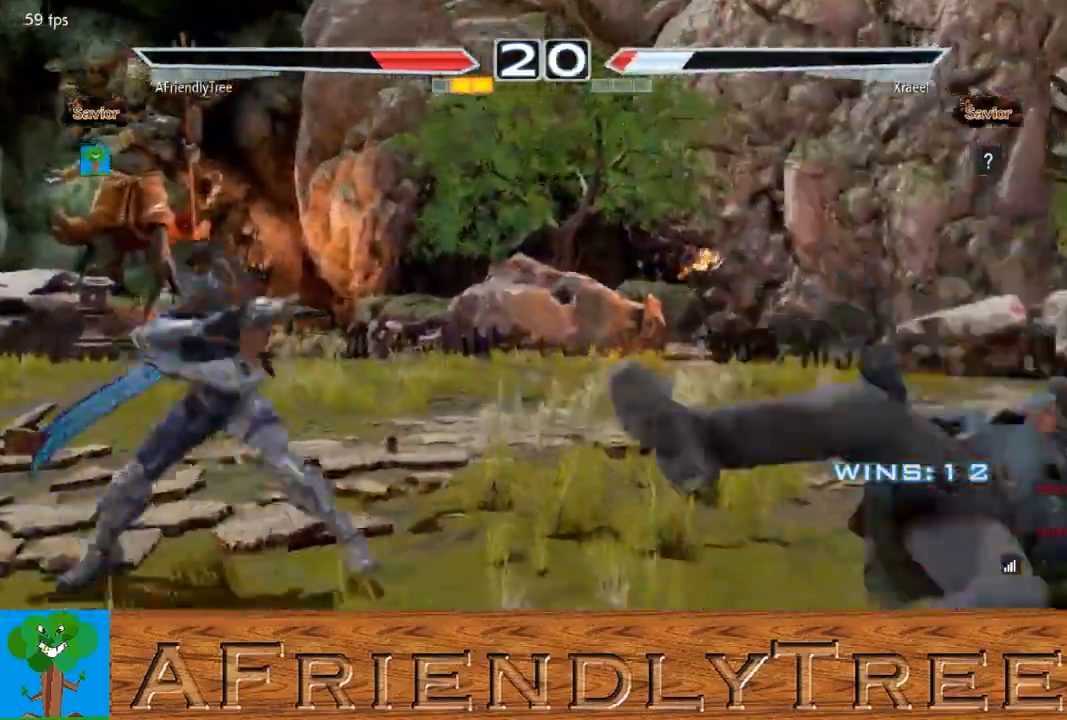
{"buttons": ["SQUARE"], "left_stick": "down-right", "events": [[33, "left_stick", "right"], [333, "SQUARE", "down"], [333, "left_stick", "down-right"]]}
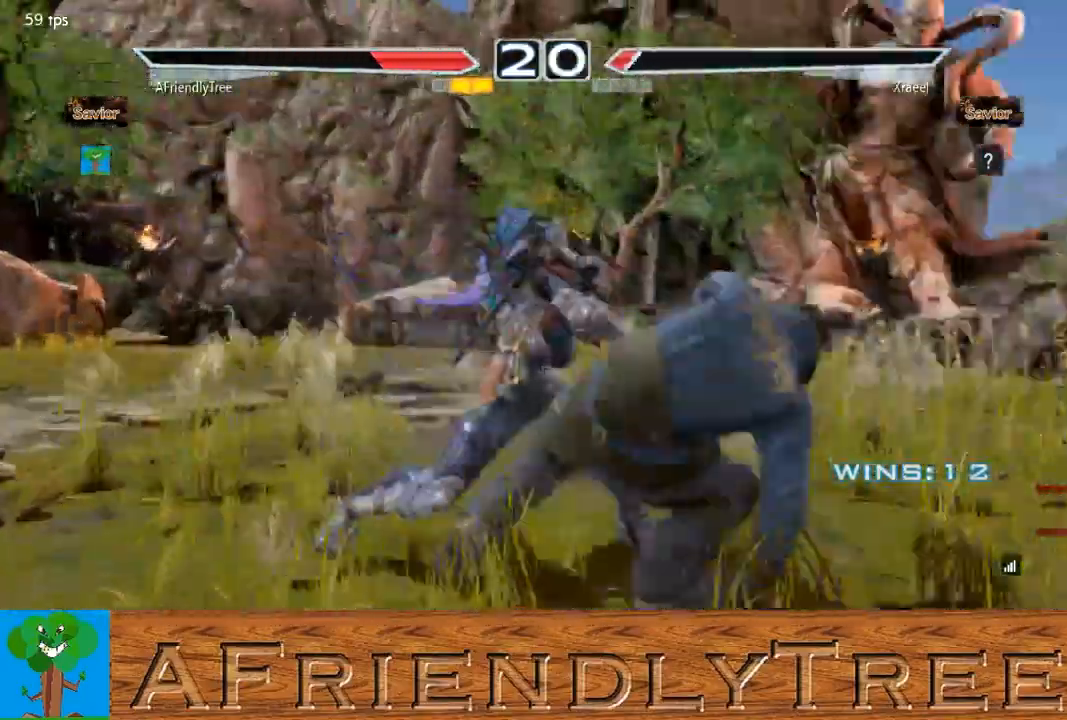
{"buttons": [], "left_stick": "down-right", "events": [[167, "left_stick", "center"], [267, "SQUARE", "up"], [333, "left_stick", "down-right"], [400, "CIRCLE", "down"], [467, "CIRCLE", "up"]]}
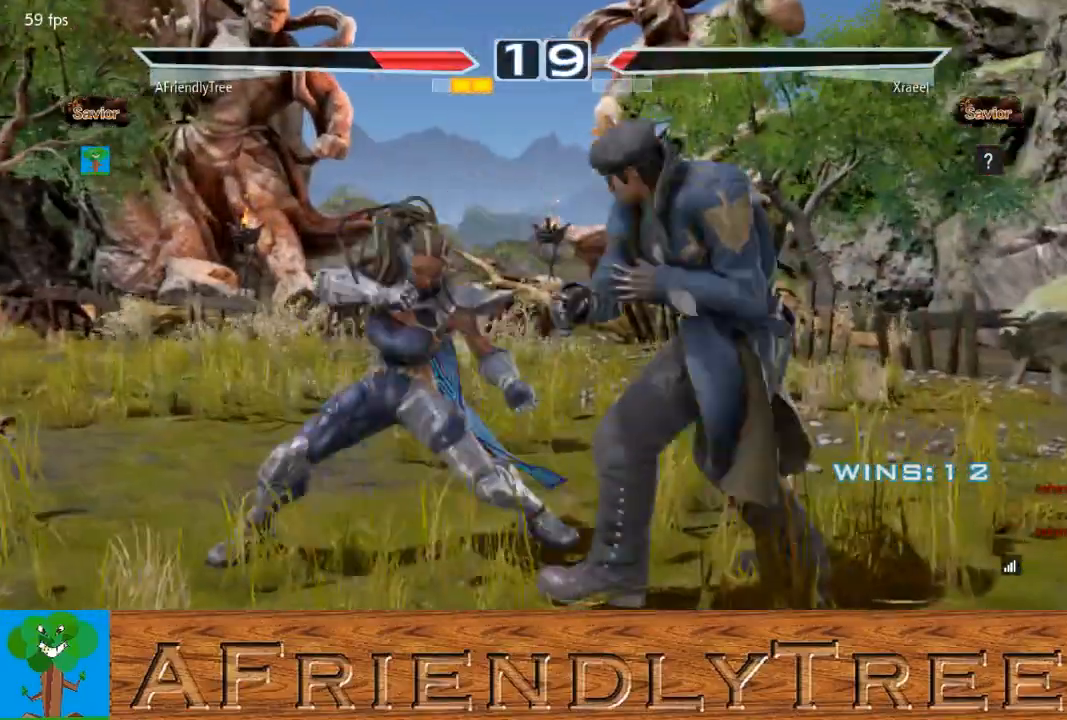
{"buttons": [], "left_stick": "center", "events": [[67, "CIRCLE", "down"], [200, "CIRCLE", "up"], [267, "left_stick", "center"]]}
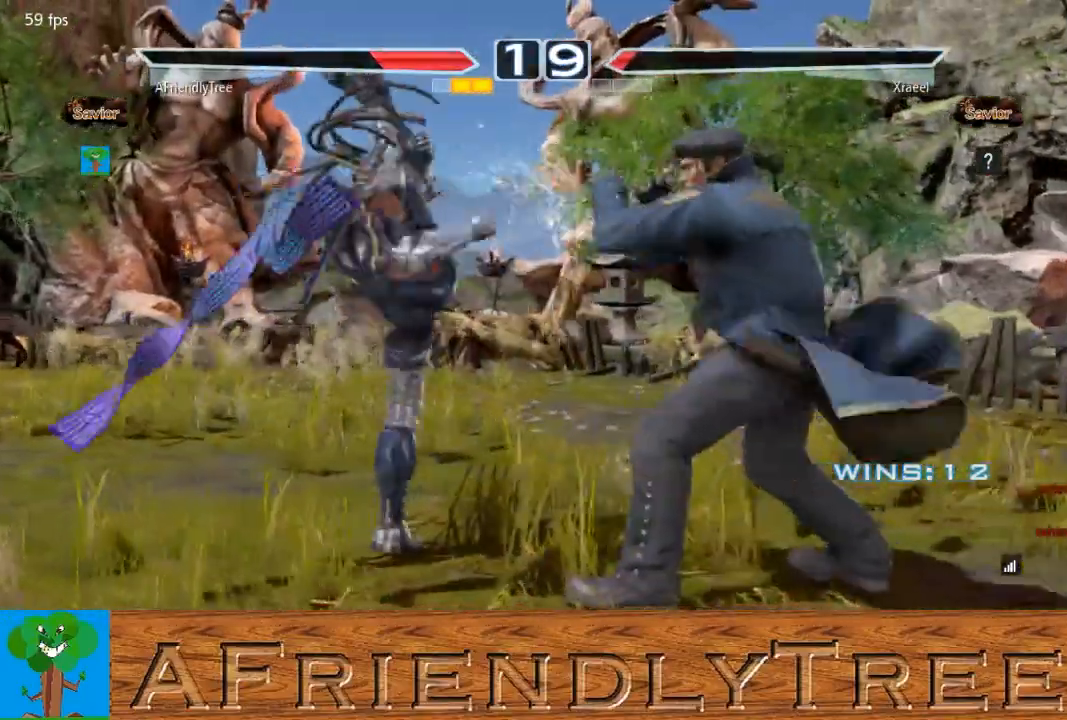
{"buttons": [], "left_stick": "center", "events": [[33, "CROSS", "down"], [100, "CROSS", "up"]]}
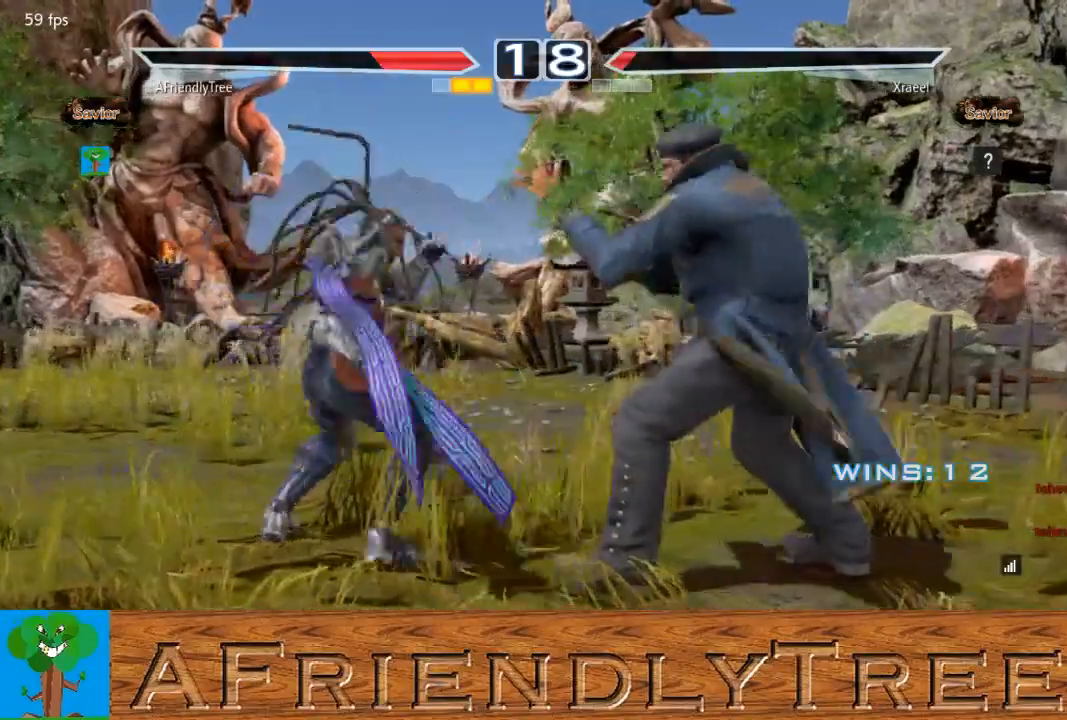
{"buttons": [], "left_stick": "center", "events": []}
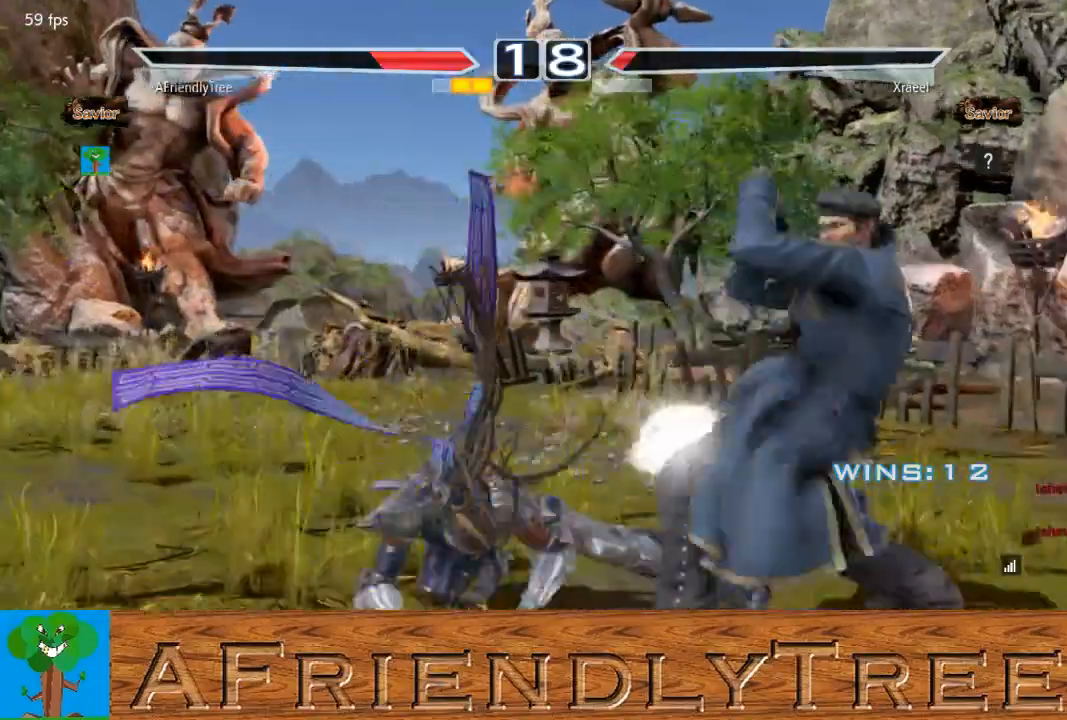
{"buttons": [], "left_stick": "center", "events": [[367, "left_stick", "left"], [433, "left_stick", "center"]]}
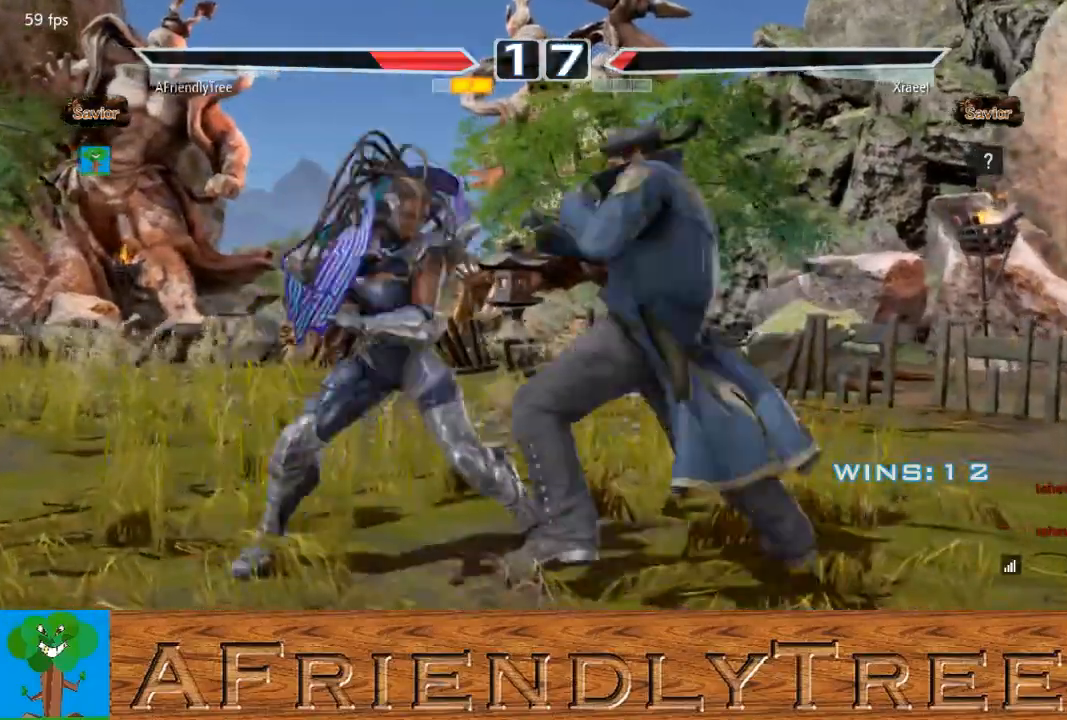
{"buttons": [], "left_stick": "center", "events": [[33, "left_stick", "left"], [433, "left_stick", "center"]]}
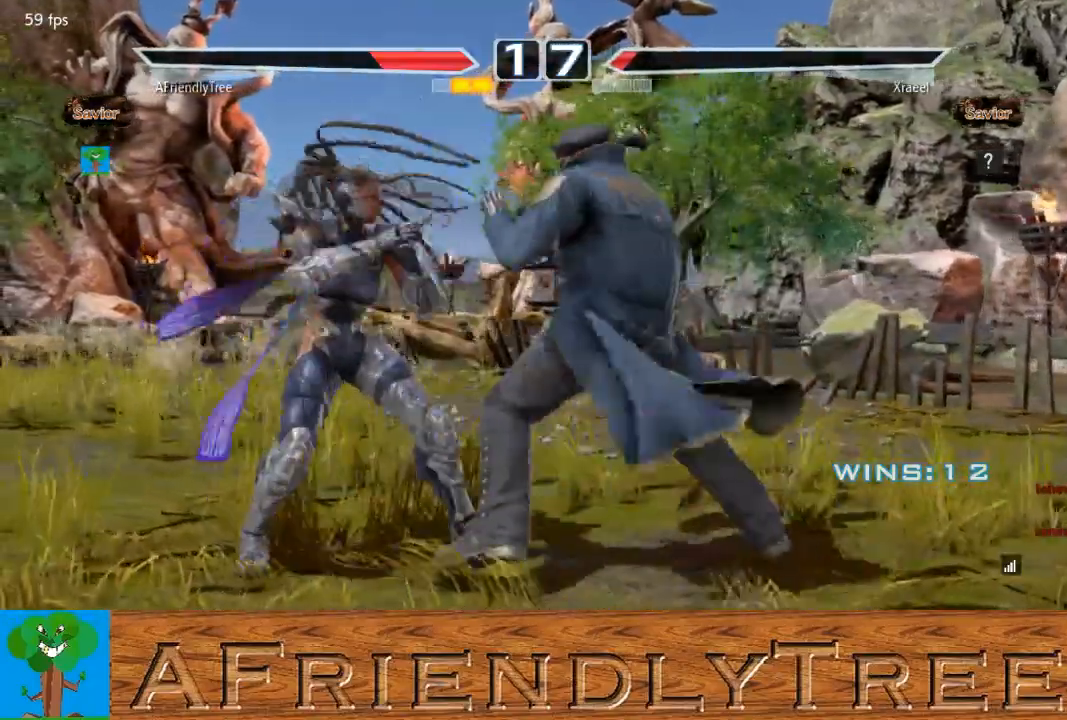
{"buttons": [], "left_stick": "left", "events": [[33, "left_stick", "left"], [100, "left_stick", "center"], [167, "left_stick", "left"]]}
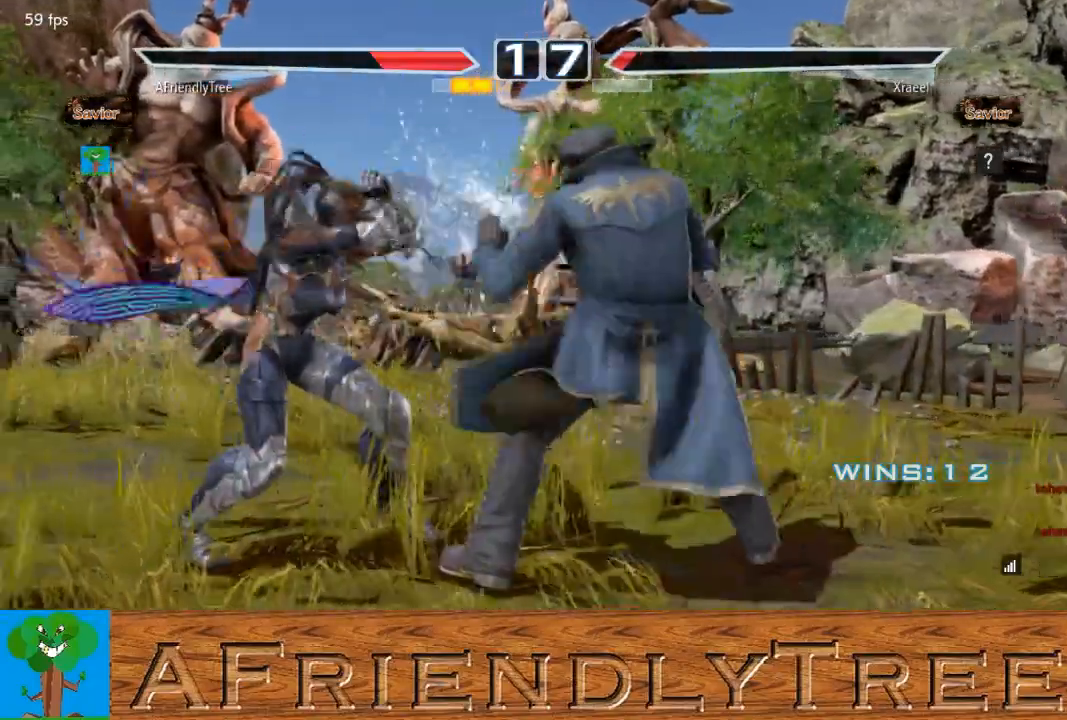
{"buttons": [], "left_stick": "left", "events": [[67, "left_stick", "center"], [167, "left_stick", "left"], [233, "left_stick", "center"], [333, "left_stick", "left"]]}
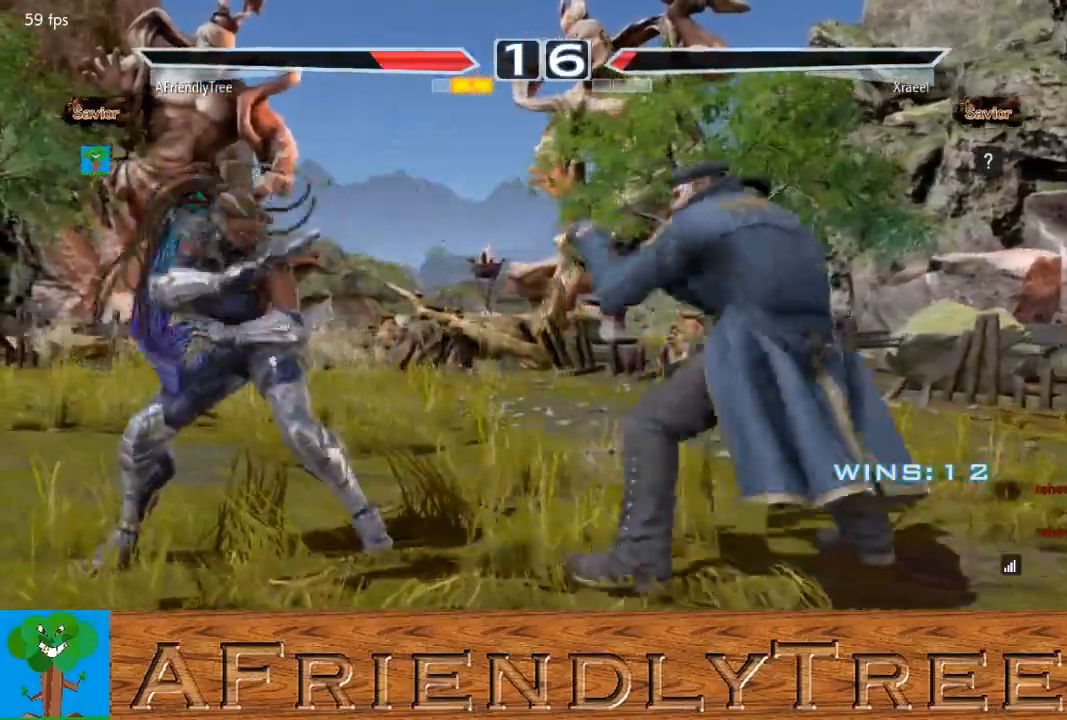
{"buttons": [], "left_stick": "left", "events": []}
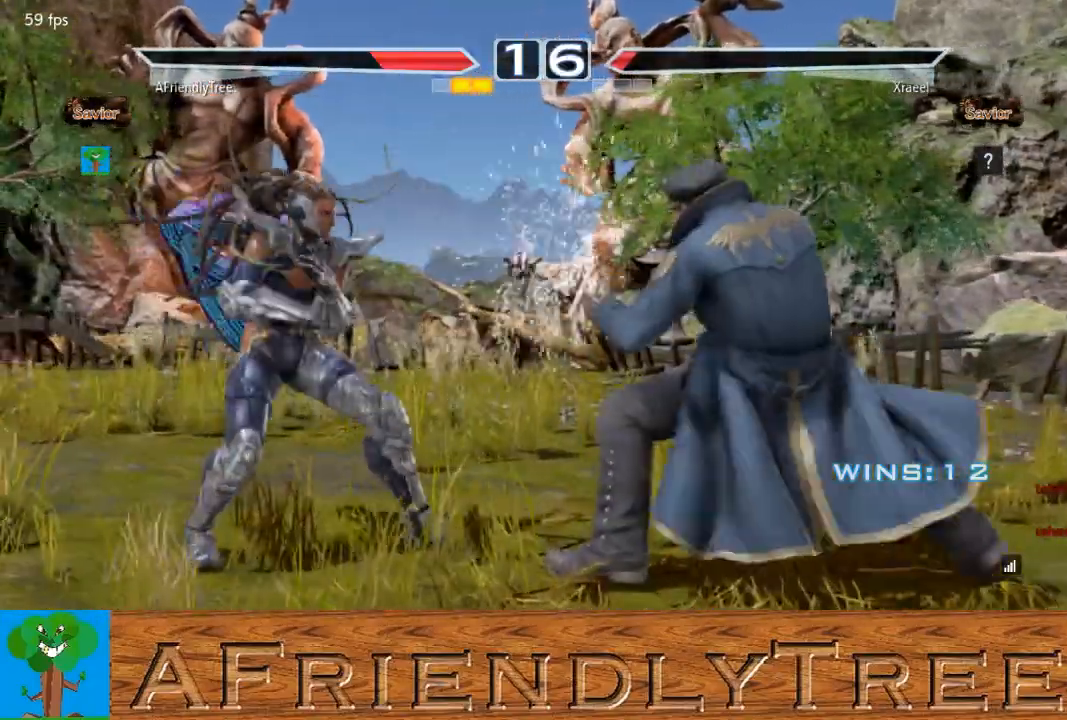
{"buttons": [], "left_stick": "center", "events": [[333, "left_stick", "center"], [433, "left_stick", "left"], [500, "left_stick", "center"]]}
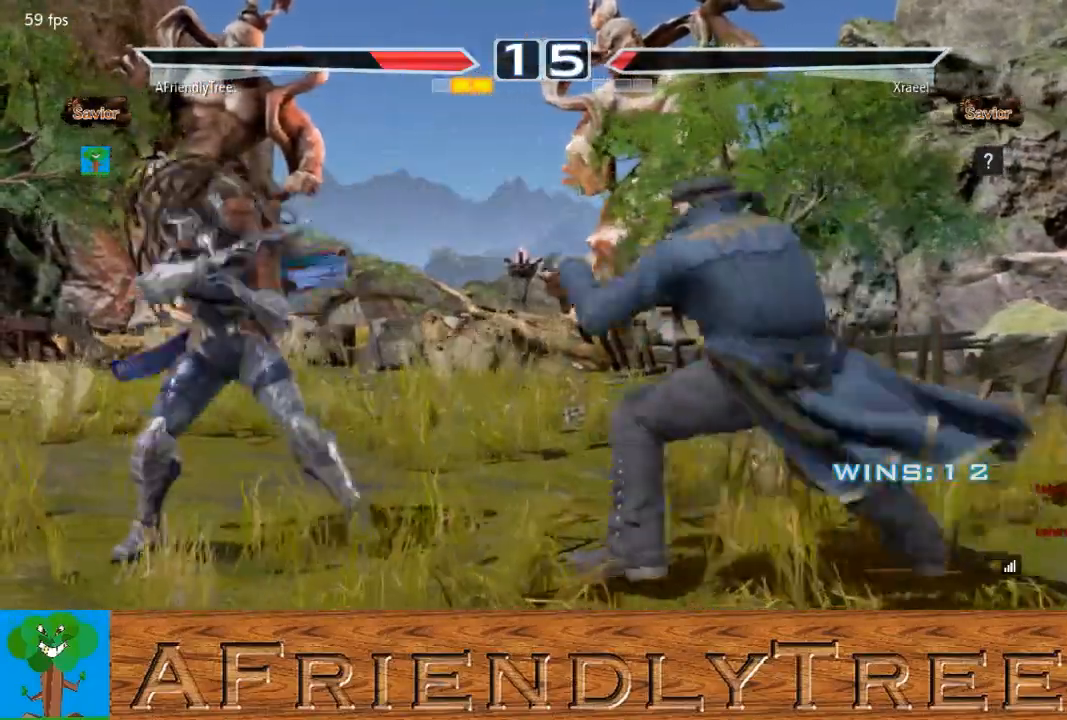
{"buttons": [], "left_stick": "left", "events": [[67, "left_stick", "left"]]}
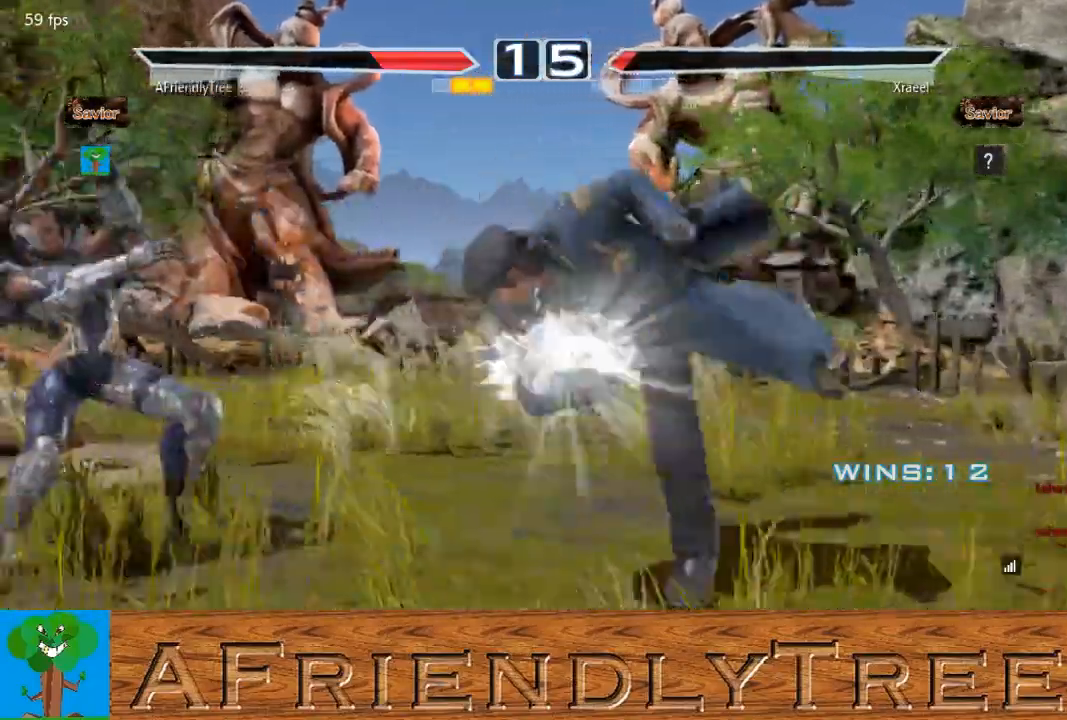
{"buttons": [], "left_stick": "center", "events": [[233, "left_stick", "center"]]}
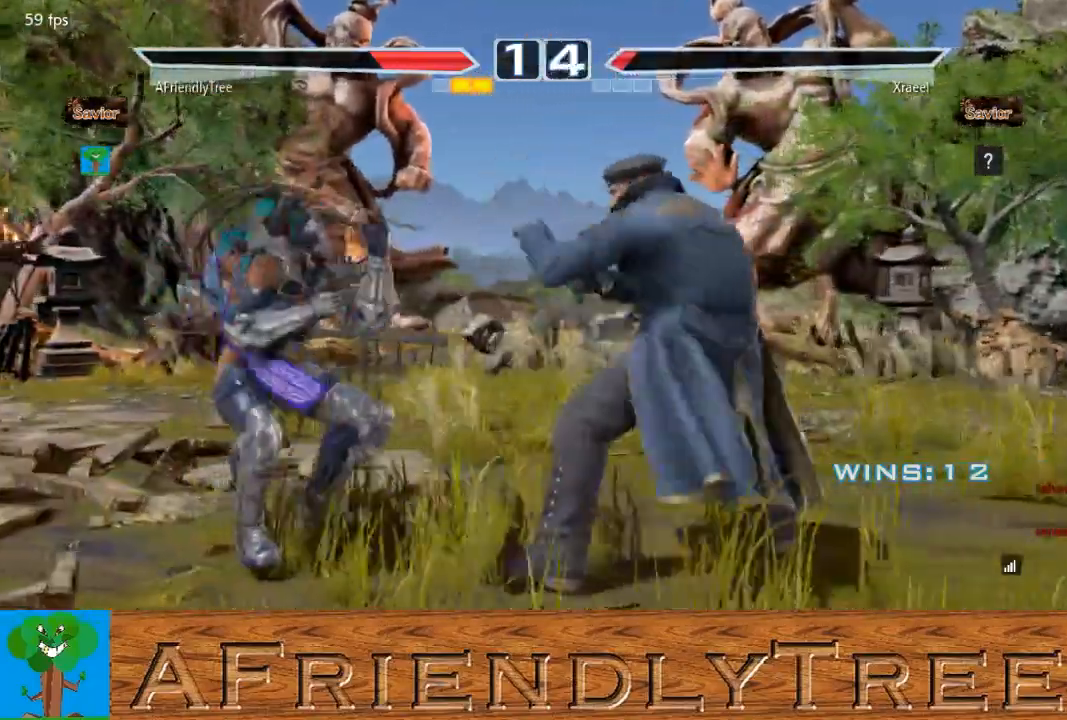
{"buttons": [], "left_stick": "center", "events": [[67, "left_stick", "left"], [133, "left_stick", "center"], [200, "left_stick", "left"], [500, "left_stick", "center"]]}
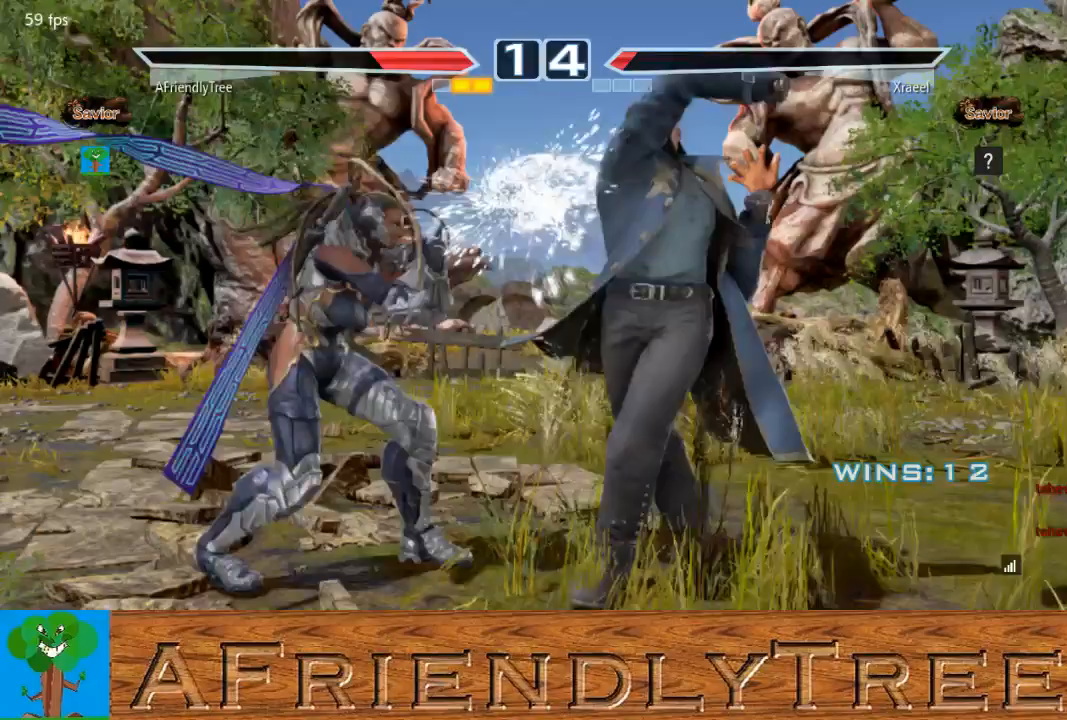
{"buttons": ["SQUARE"], "left_stick": "center", "events": [[33, "CIRCLE", "down"], [133, "CIRCLE", "up"], [167, "SQUARE", "down"]]}
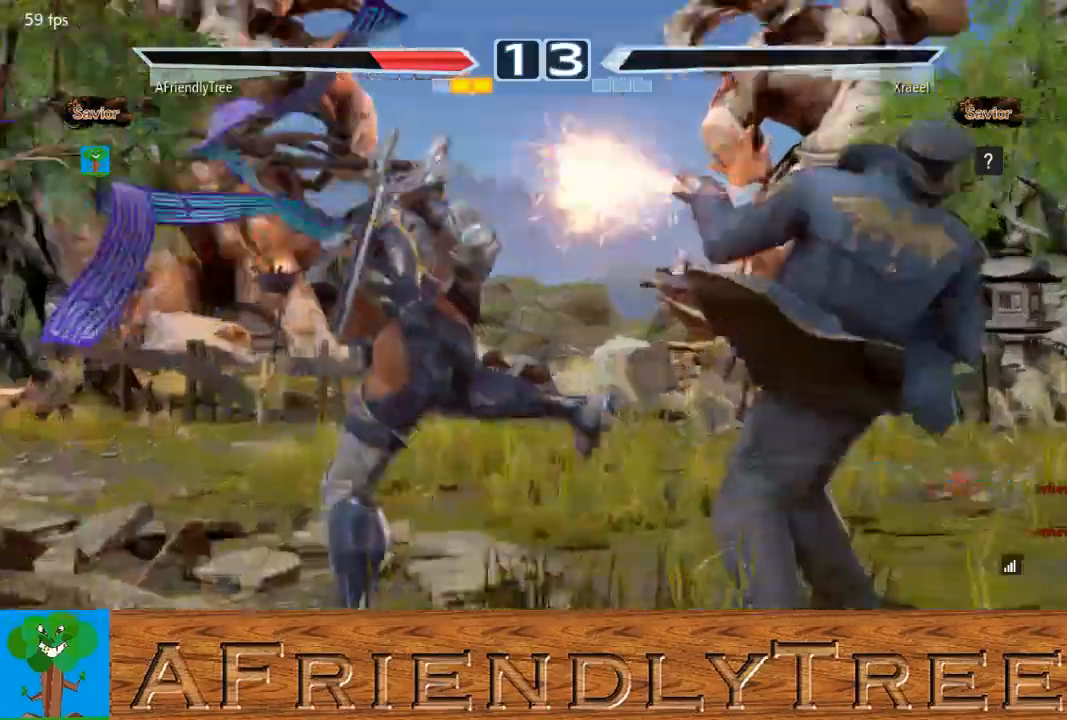
{"buttons": ["SQUARE"], "left_stick": "center", "events": []}
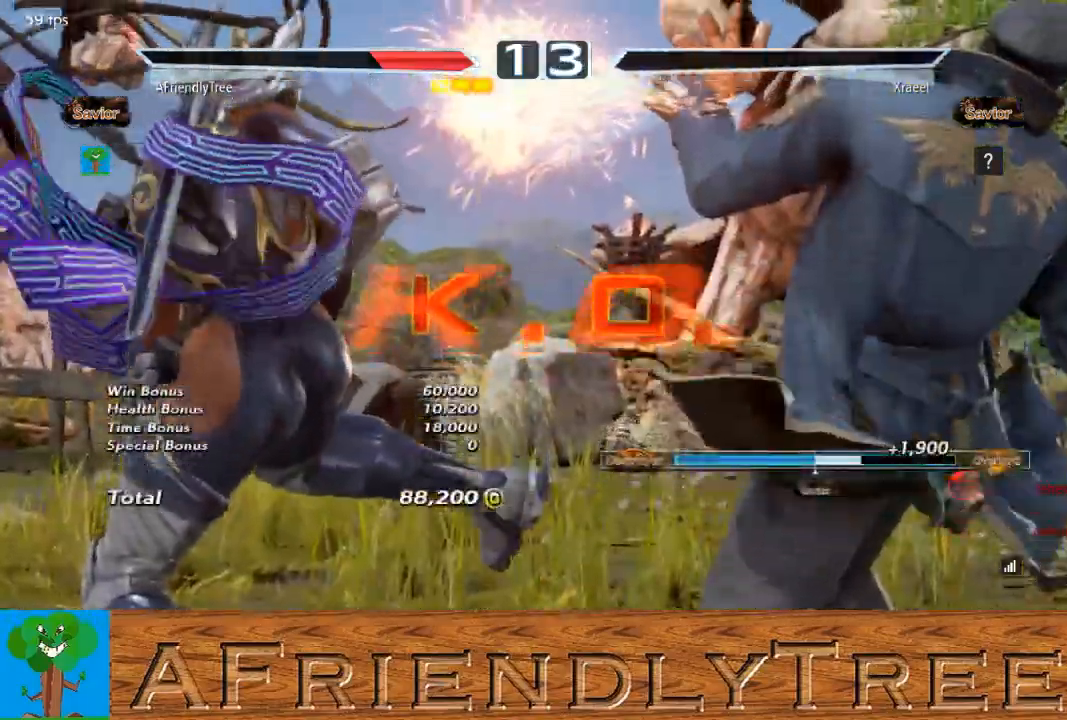
{"buttons": [], "left_stick": "center", "events": [[100, "SQUARE", "up"]]}